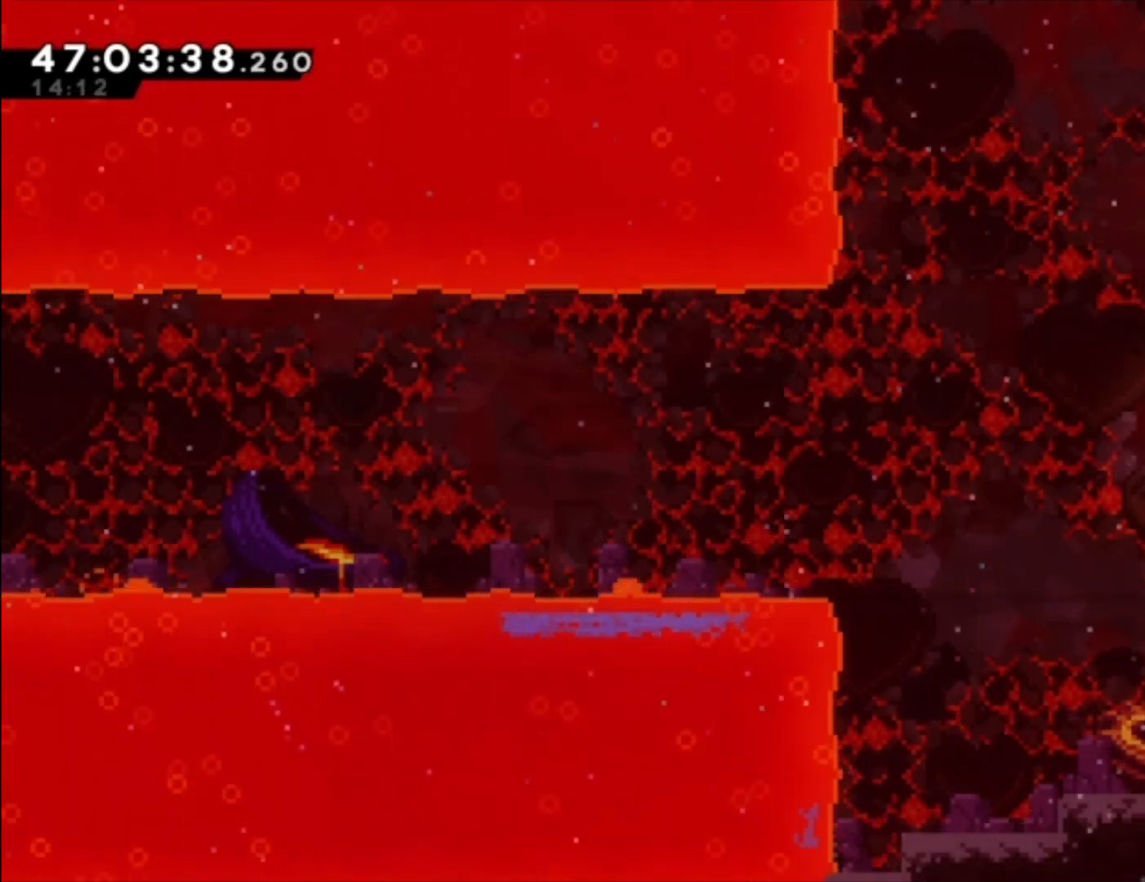
Gameplay with a controller (Xbox layout); each line is a JSON object with the inputs held at the frame after it. "events" lists button and stick changes between this image and that frame as [ms after this image, input, new state], when the widget could be followed in between. Not read: right_stick.
{"buttons": [], "left_stick": "center", "events": [[33, "X", "down"], [200, "X", "up"], [300, "left_stick", "center"]]}
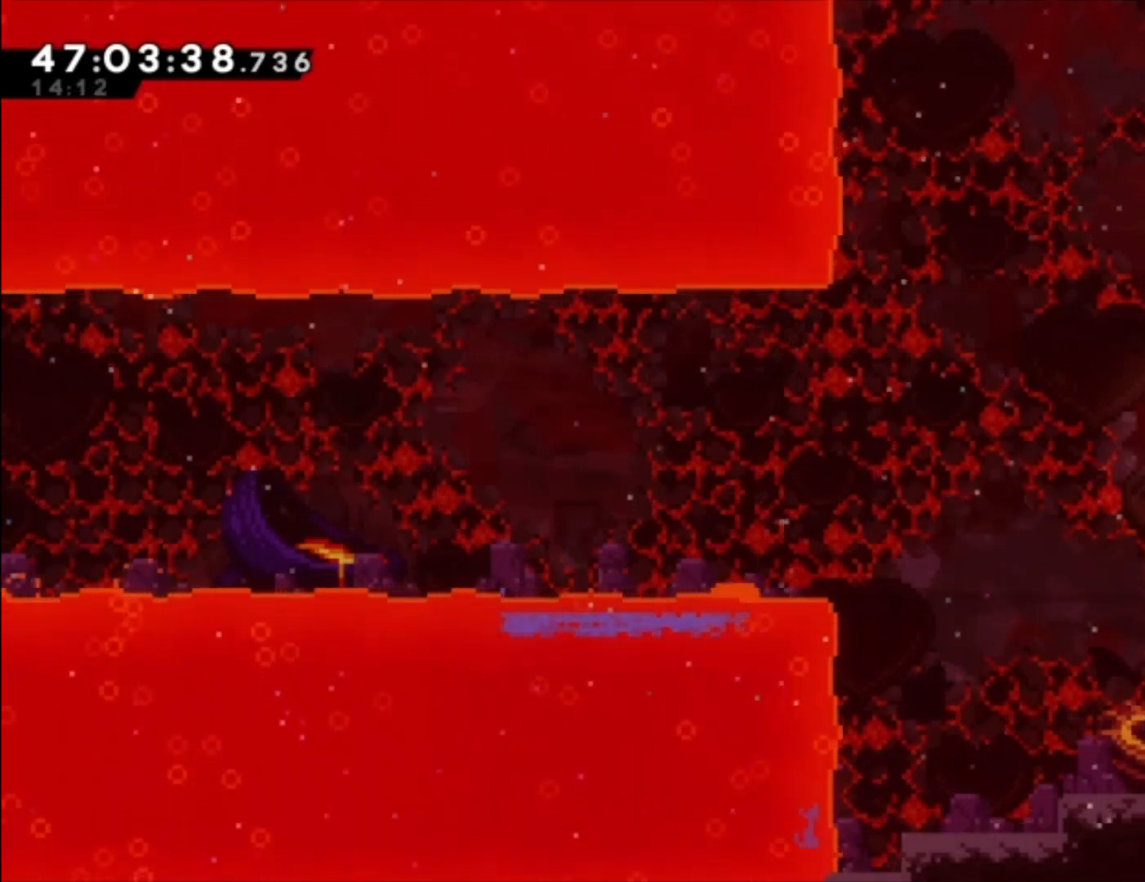
{"buttons": [], "left_stick": "center", "events": [[100, "left_stick", "left"], [367, "left_stick", "center"]]}
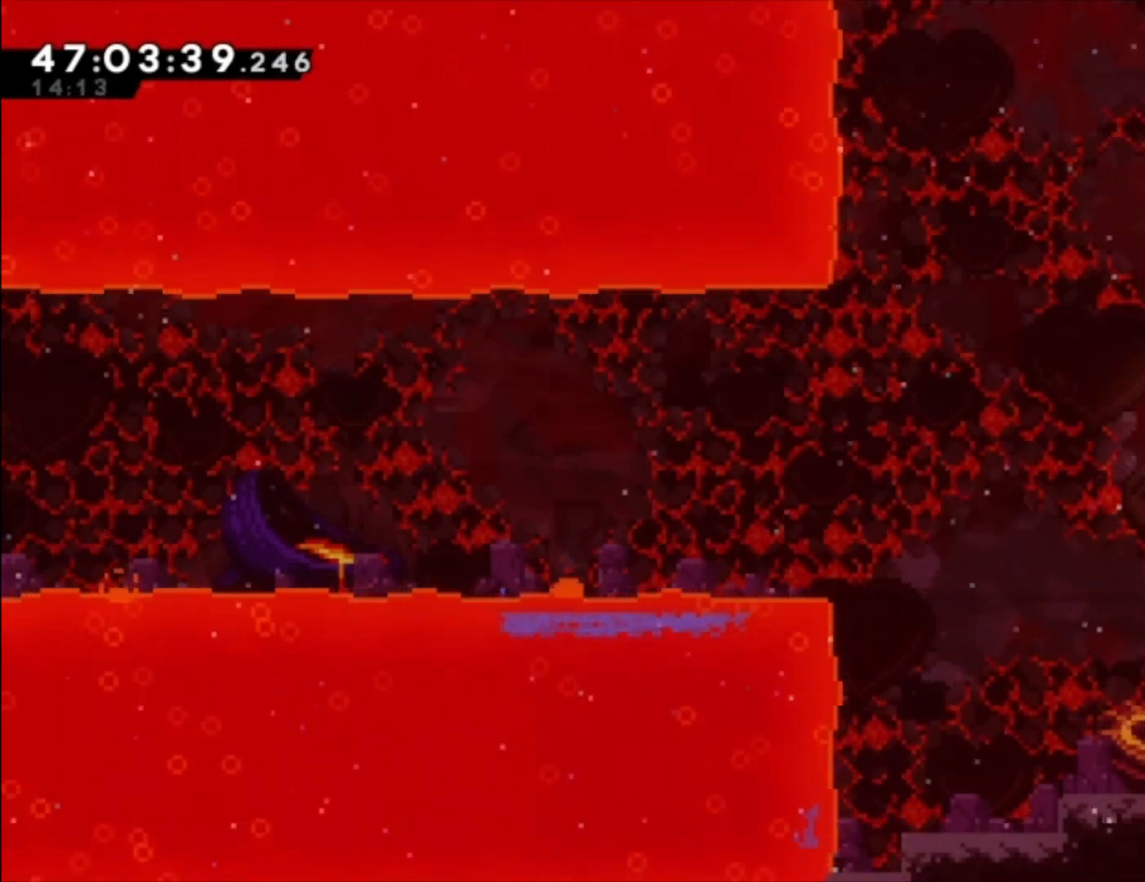
{"buttons": [], "left_stick": "center", "events": []}
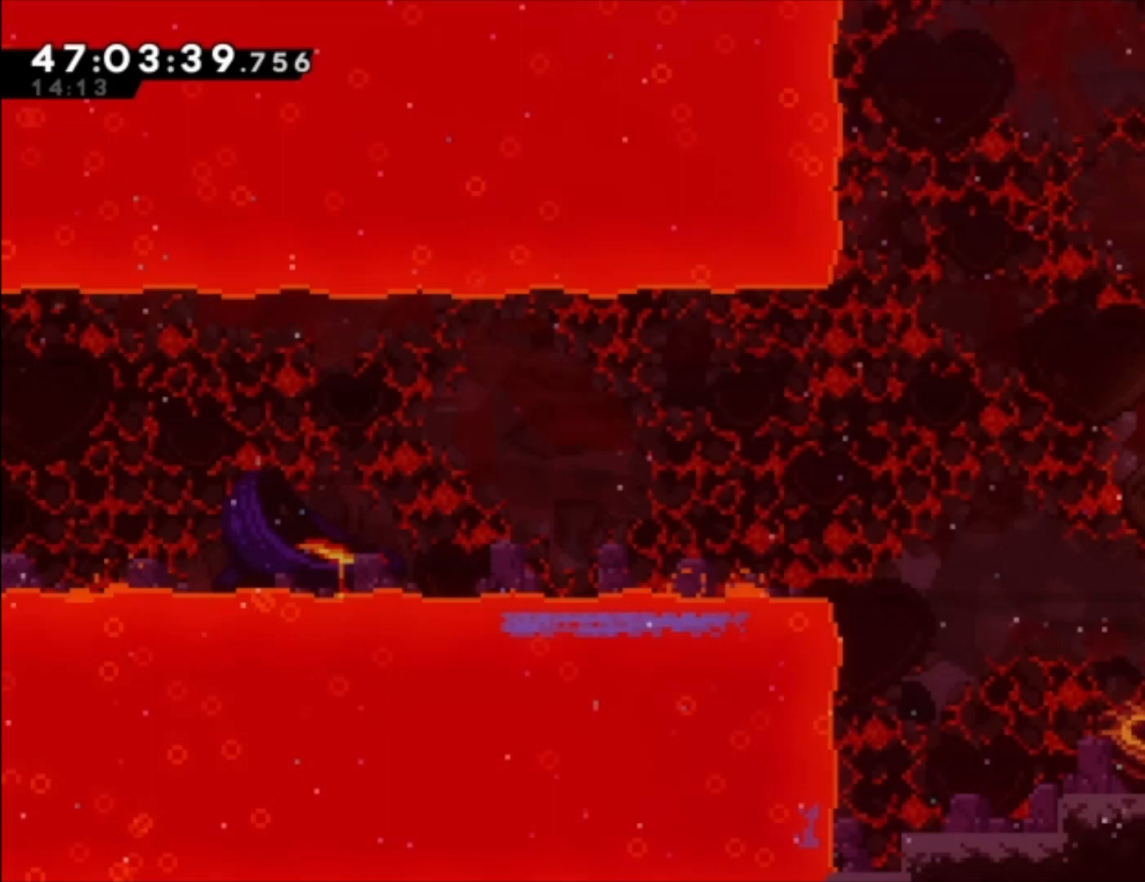
{"buttons": [], "left_stick": "center", "events": [[167, "A", "down"], [267, "left_stick", "left"], [467, "A", "up"], [500, "left_stick", "center"]]}
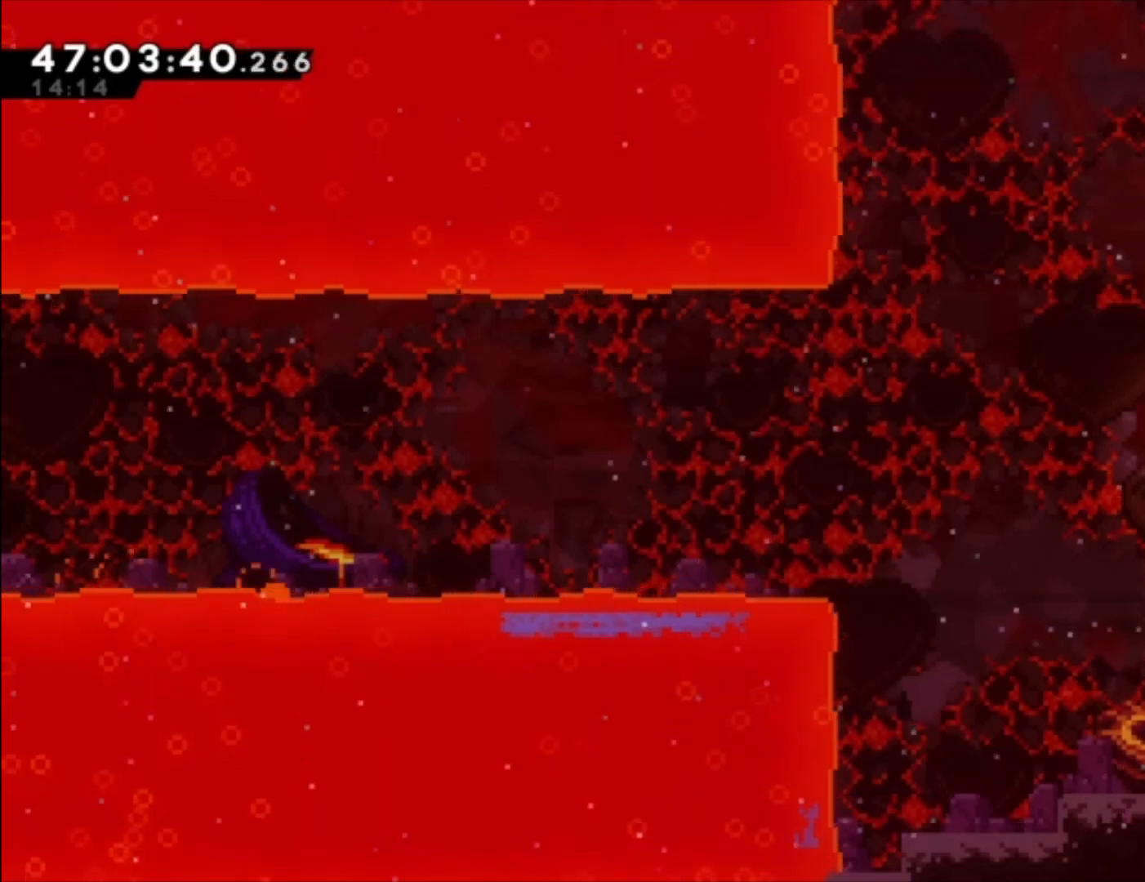
{"buttons": ["X"], "left_stick": "up-left", "events": [[233, "left_stick", "up-left"], [300, "A", "down"], [400, "A", "up"], [467, "X", "down"]]}
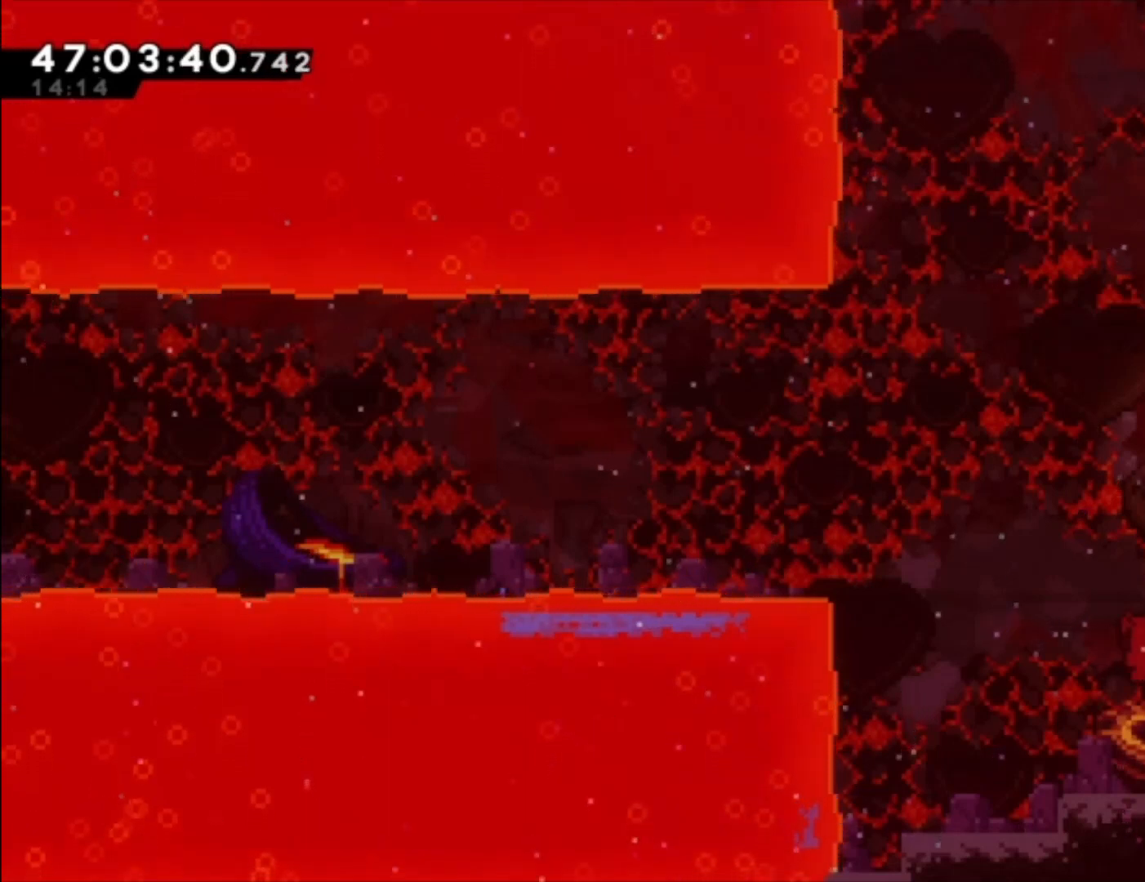
{"buttons": [], "left_stick": "right", "events": [[67, "X", "up"], [133, "left_stick", "center"], [333, "left_stick", "right"]]}
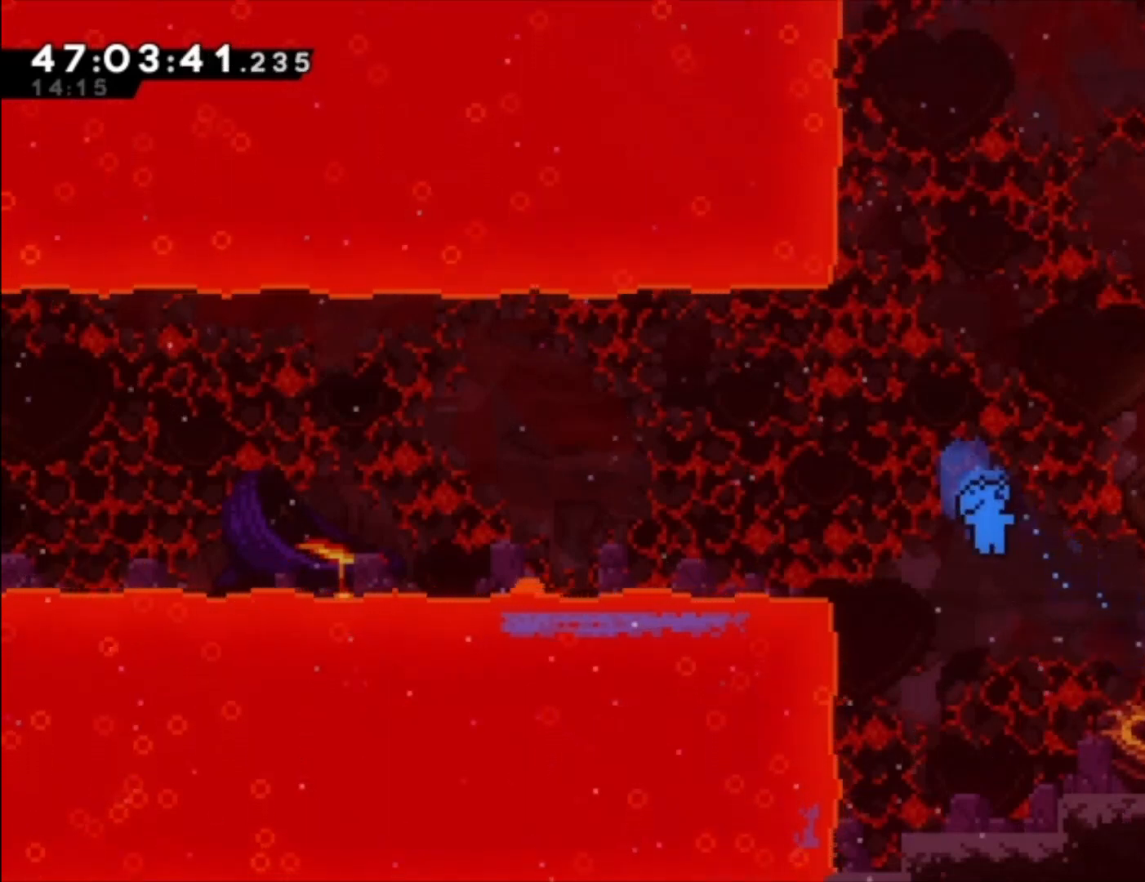
{"buttons": [], "left_stick": "center", "events": [[267, "left_stick", "center"]]}
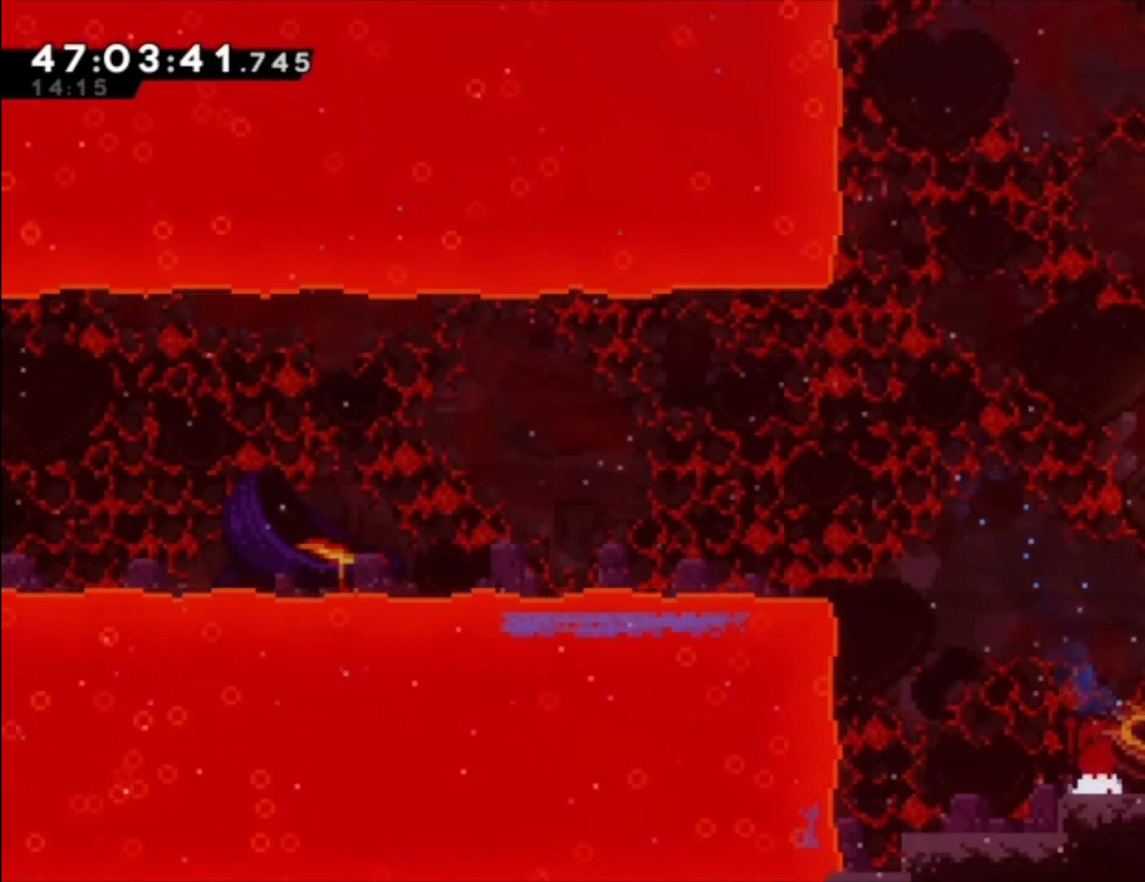
{"buttons": [], "left_stick": "center", "events": []}
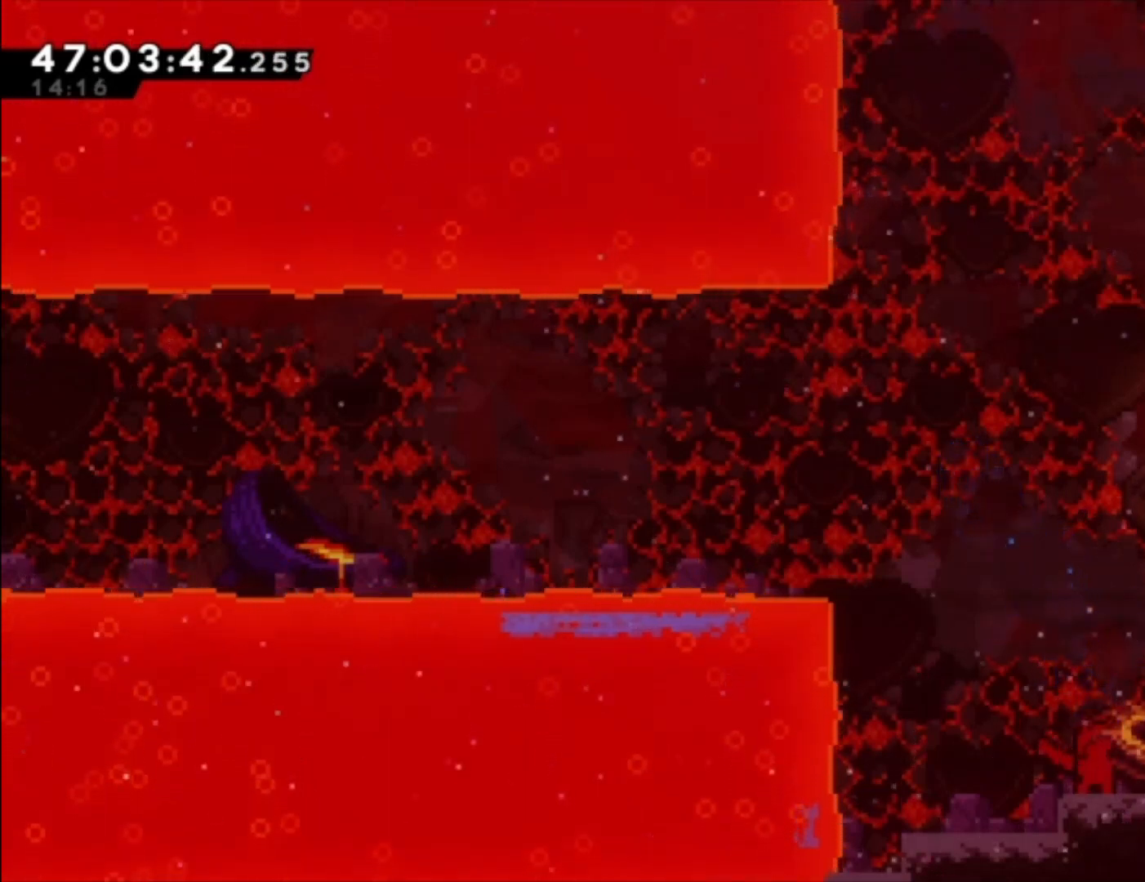
{"buttons": [], "left_stick": "center", "events": []}
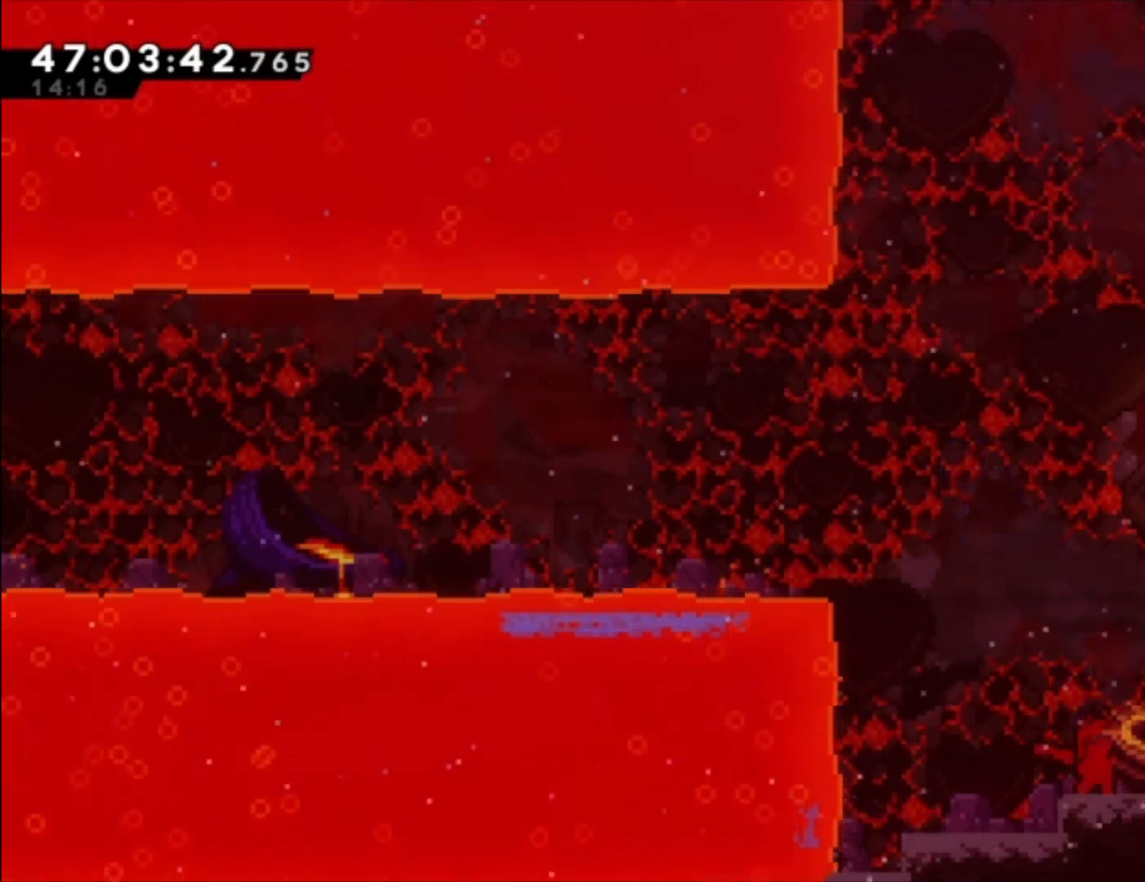
{"buttons": [], "left_stick": "center", "events": [[100, "A", "down"], [100, "left_stick", "right"], [267, "A", "up"], [367, "left_stick", "center"]]}
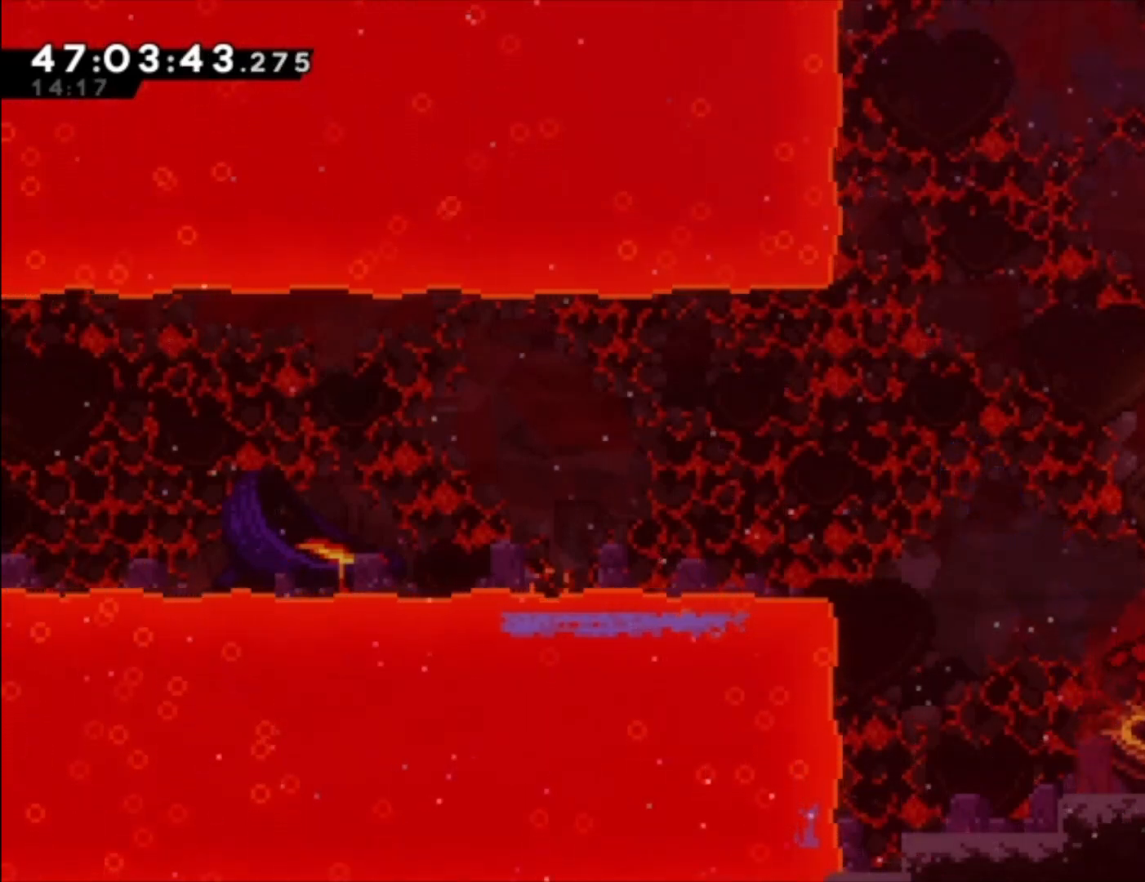
{"buttons": [], "left_stick": "down-right", "events": [[133, "A", "down"], [267, "A", "up"], [300, "left_stick", "down-right"], [333, "X", "down"], [433, "X", "up"]]}
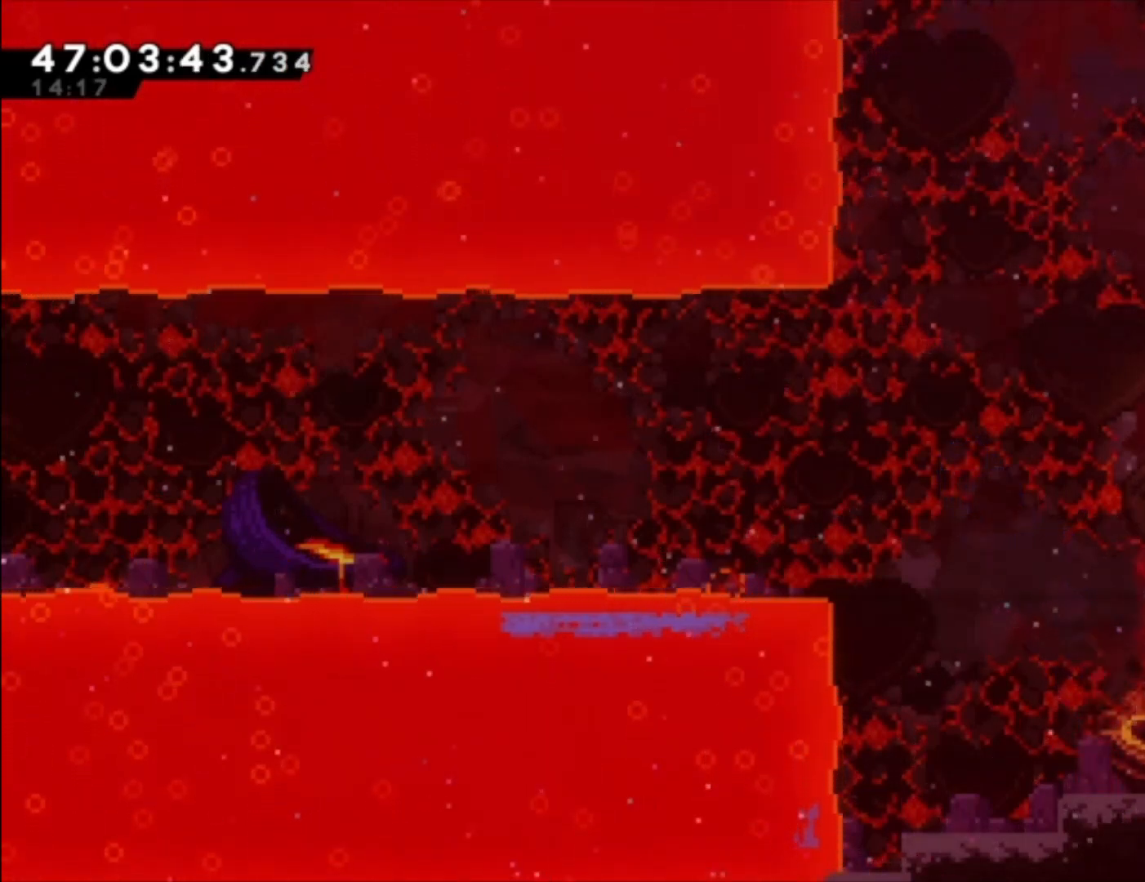
{"buttons": [], "left_stick": "center", "events": [[67, "left_stick", "center"]]}
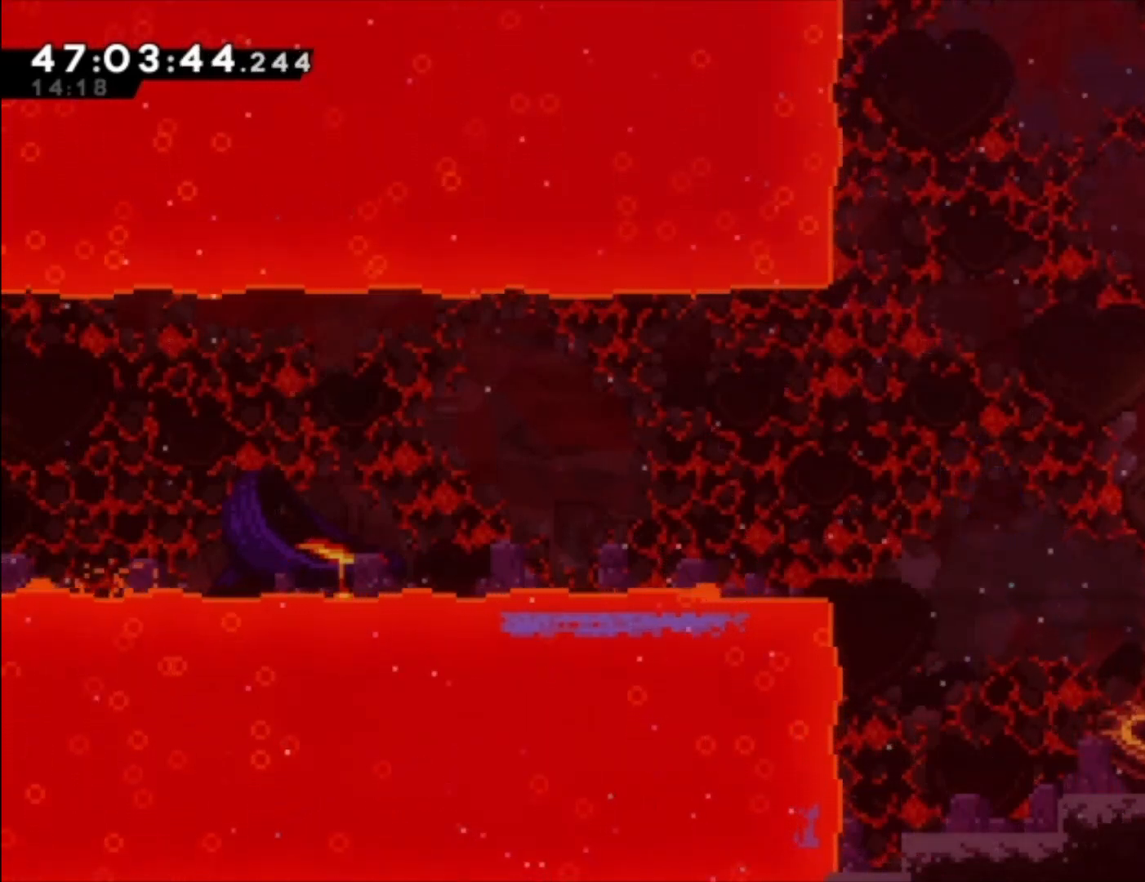
{"buttons": [], "left_stick": "center", "events": []}
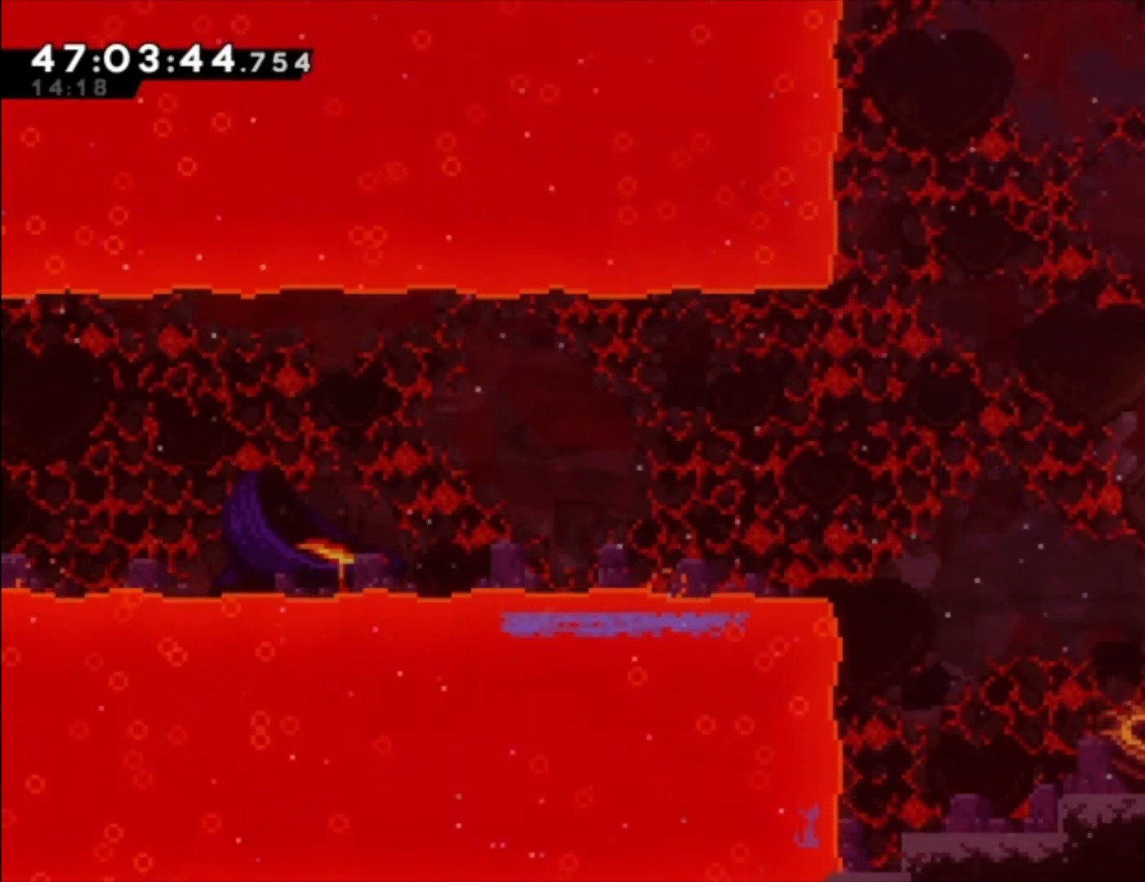
{"buttons": [], "left_stick": "center", "events": []}
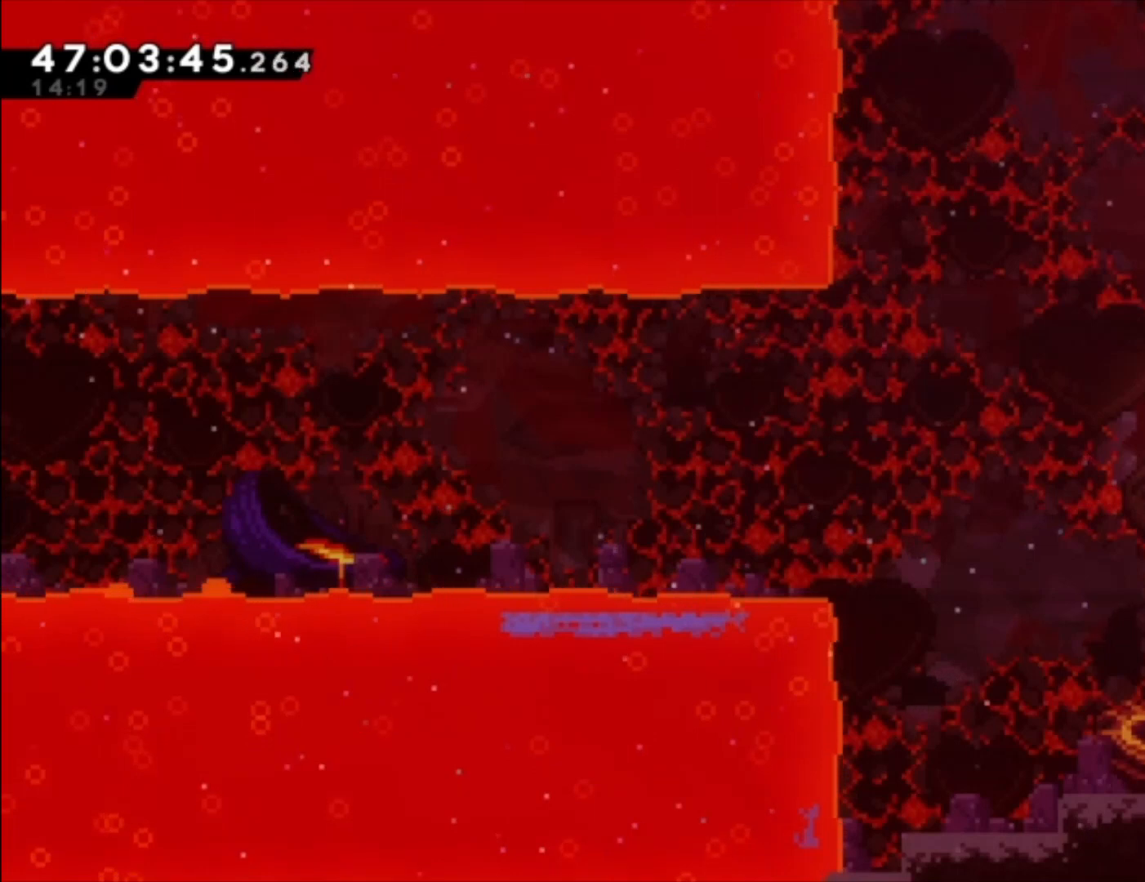
{"buttons": [], "left_stick": "center", "events": []}
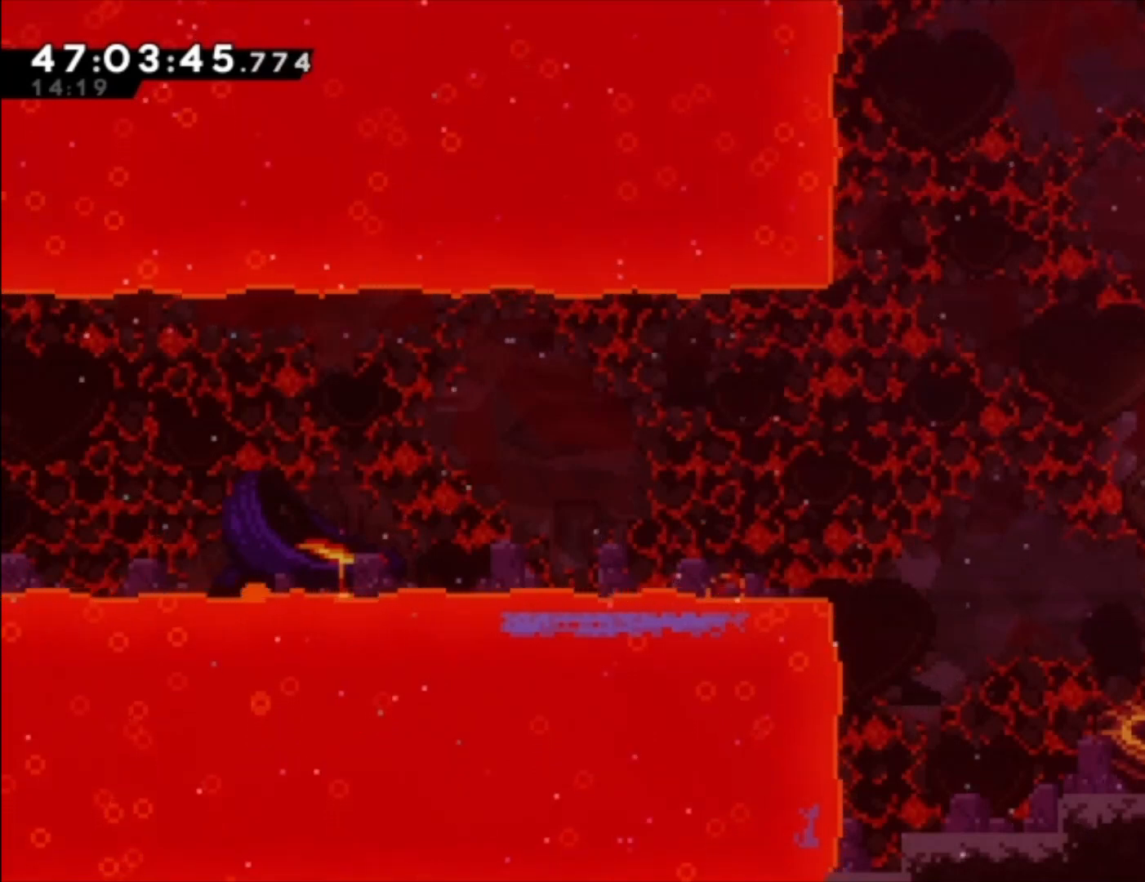
{"buttons": [], "left_stick": "center", "events": [[133, "A", "down"], [133, "left_stick", "up-left"], [267, "A", "up"], [300, "X", "down"], [433, "X", "up"], [500, "left_stick", "center"]]}
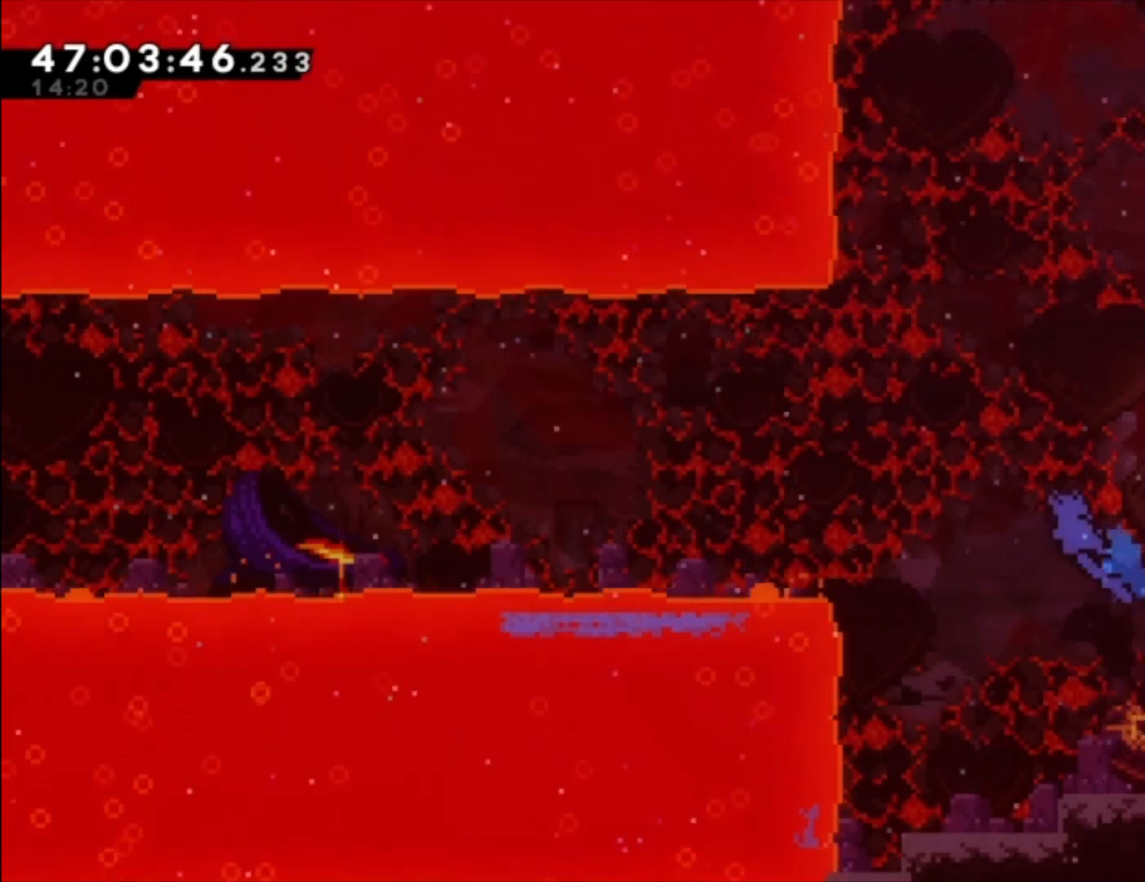
{"buttons": [], "left_stick": "right", "events": [[233, "left_stick", "right"]]}
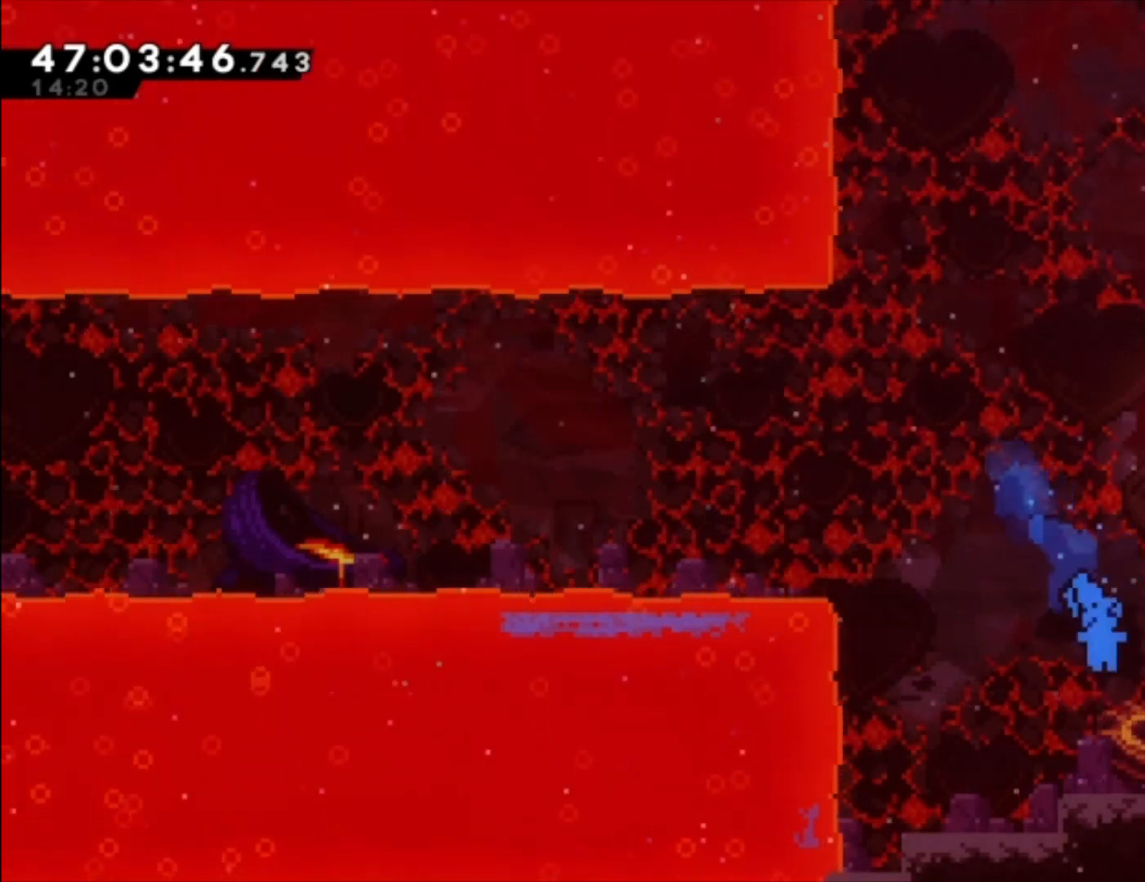
{"buttons": [], "left_stick": "center", "events": [[33, "left_stick", "center"]]}
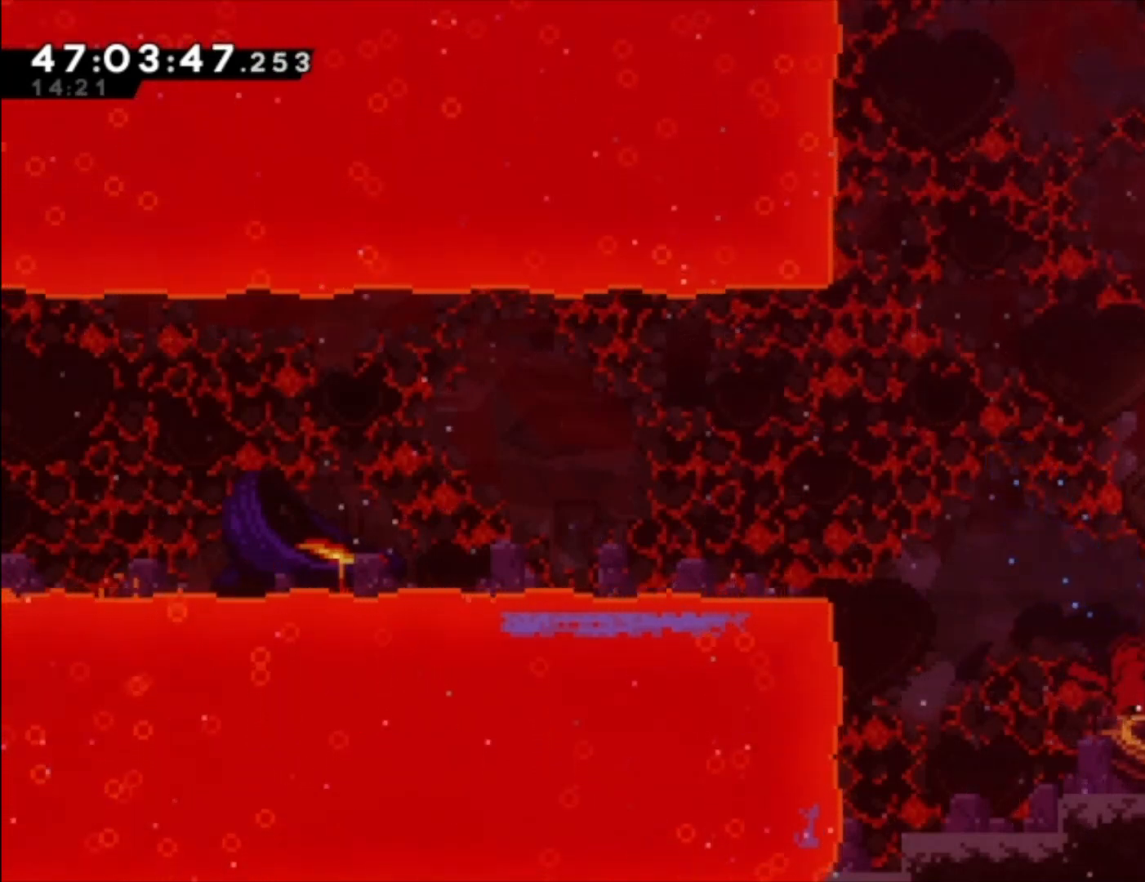
{"buttons": [], "left_stick": "right", "events": [[433, "left_stick", "right"]]}
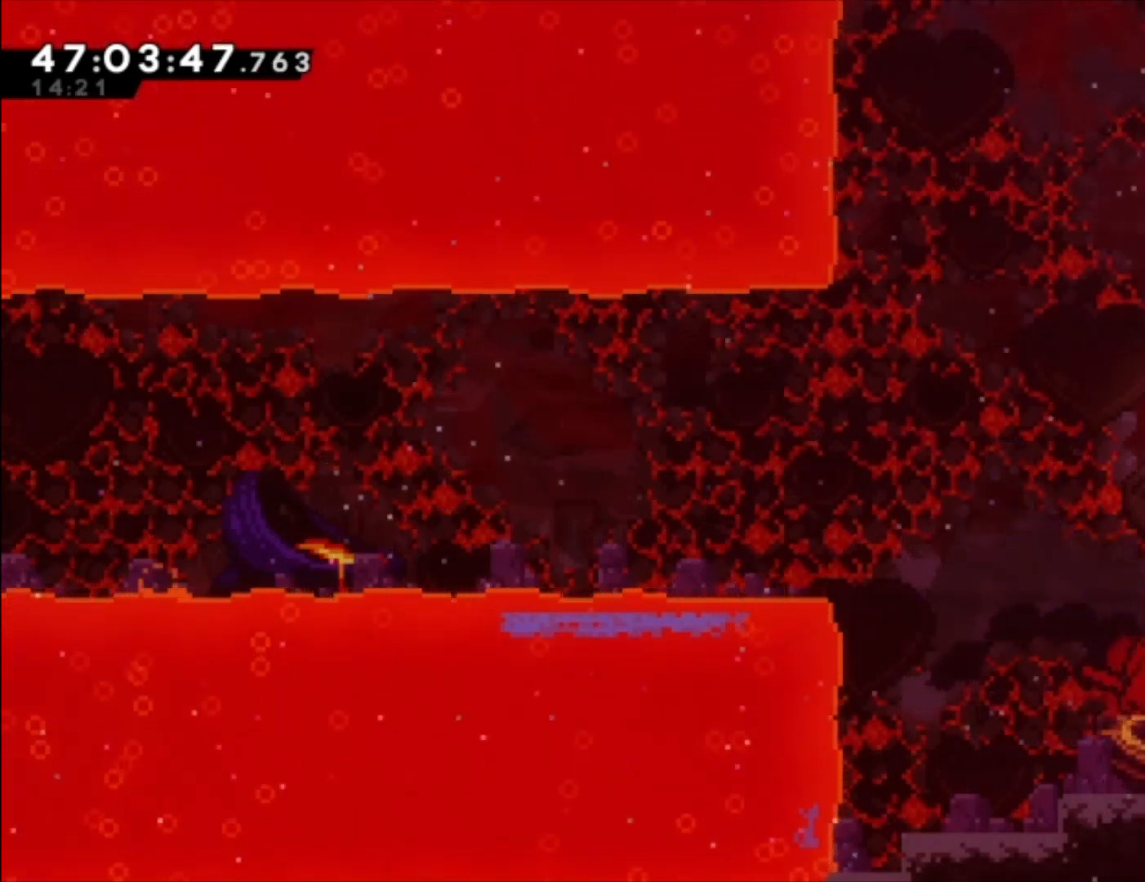
{"buttons": [], "left_stick": "center", "events": [[33, "A", "down"], [133, "left_stick", "center"], [167, "A", "up"], [200, "left_stick", "down-left"], [267, "X", "down"], [367, "X", "up"], [467, "left_stick", "center"]]}
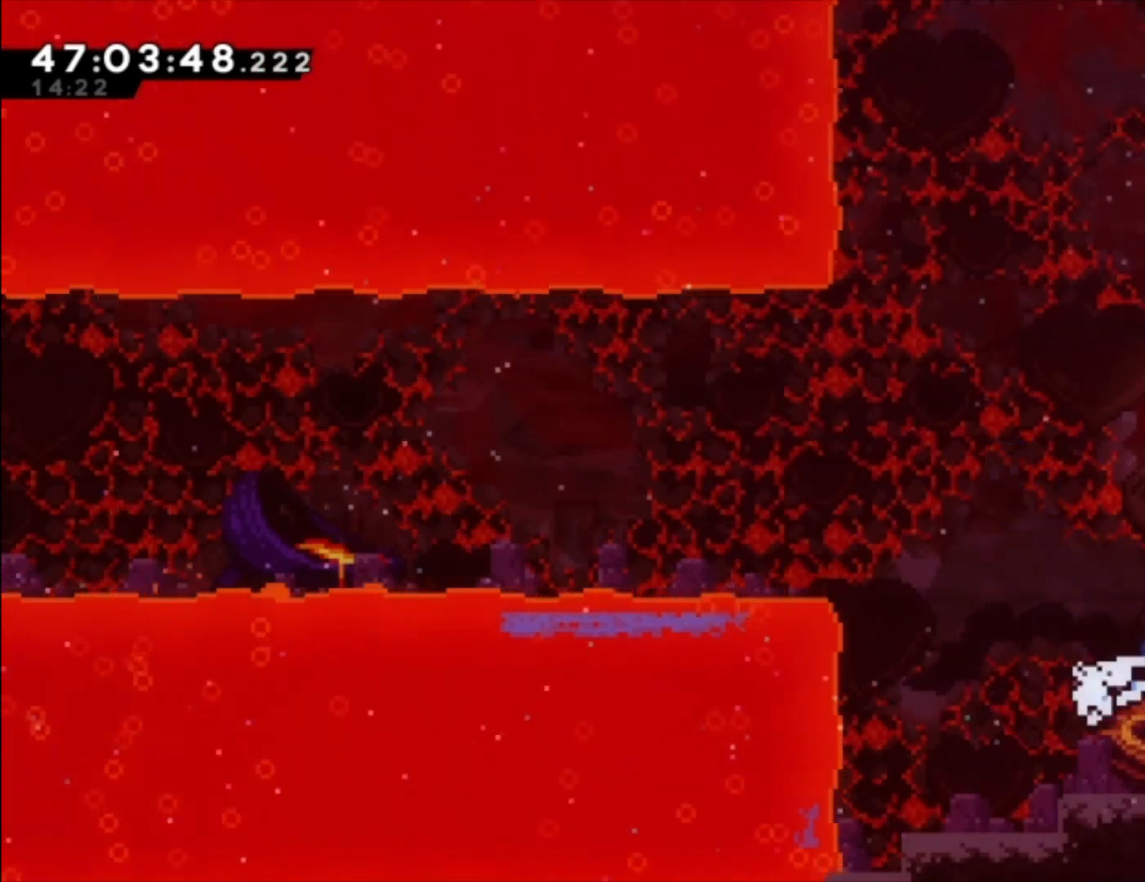
{"buttons": [], "left_stick": "center", "events": []}
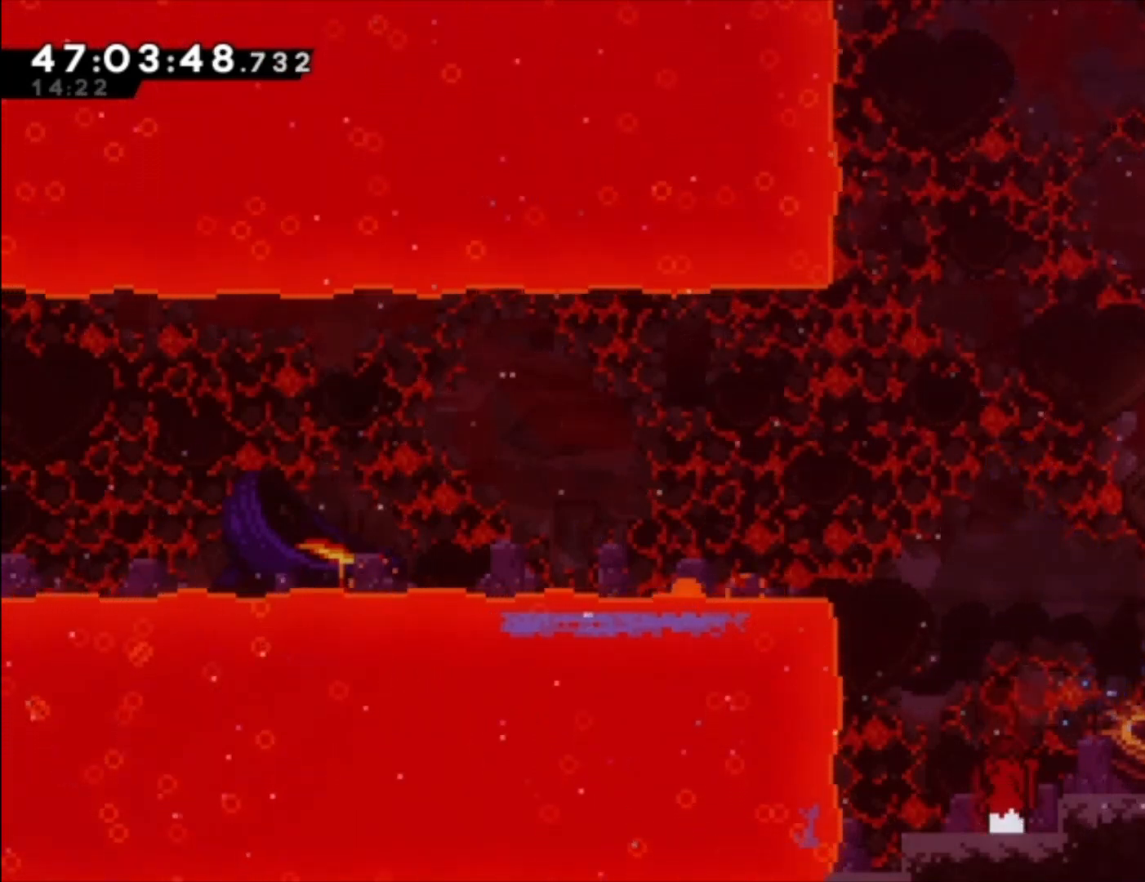
{"buttons": [], "left_stick": "center", "events": []}
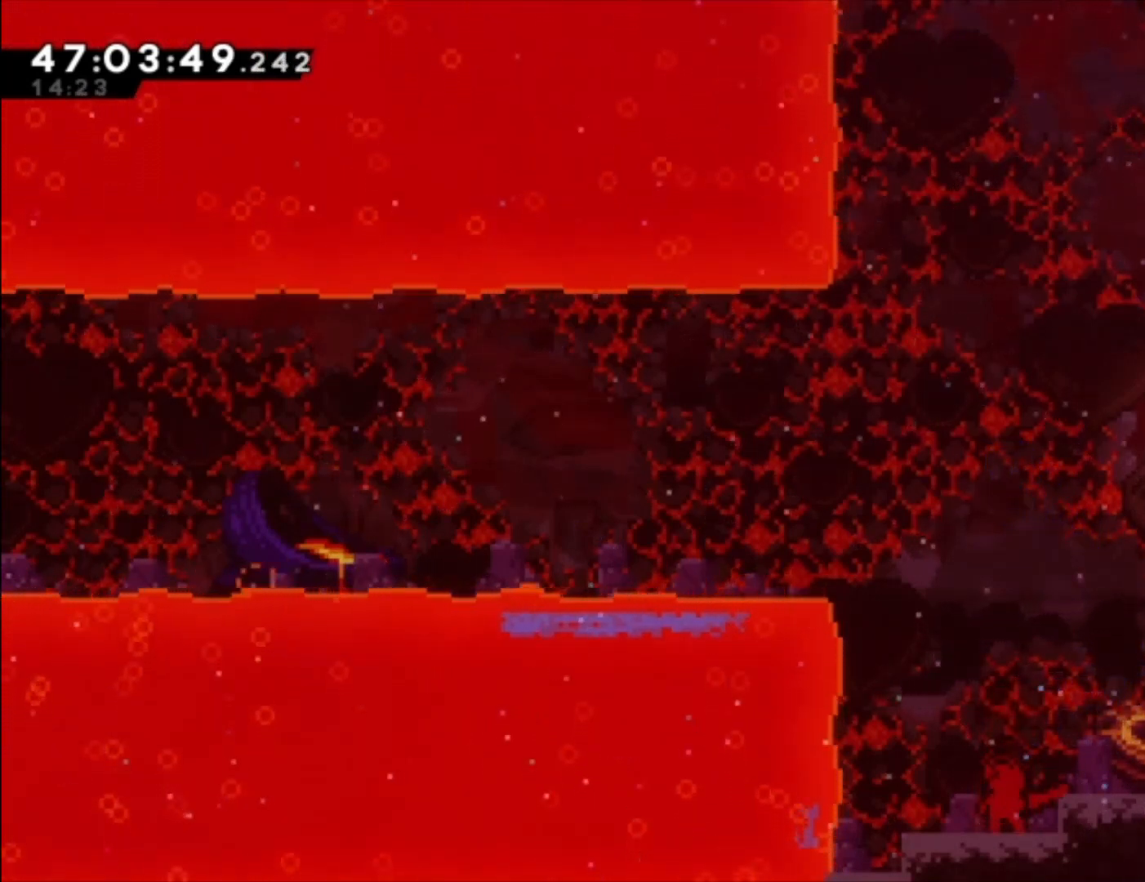
{"buttons": [], "left_stick": "center", "events": [[133, "A", "down"], [167, "left_stick", "right"], [467, "A", "up"], [500, "left_stick", "center"]]}
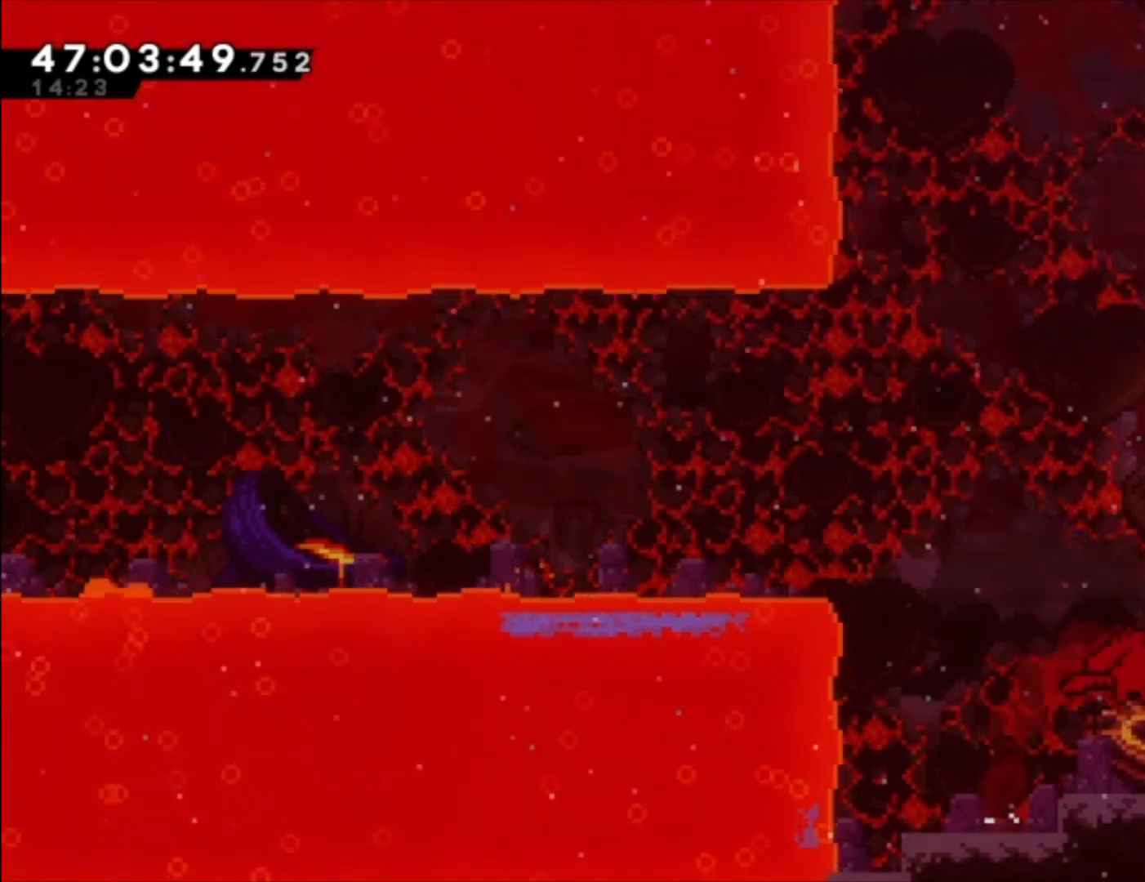
{"buttons": ["X"], "left_stick": "down-right", "events": [[233, "A", "down"], [333, "A", "up"], [333, "left_stick", "down-right"], [433, "X", "down"]]}
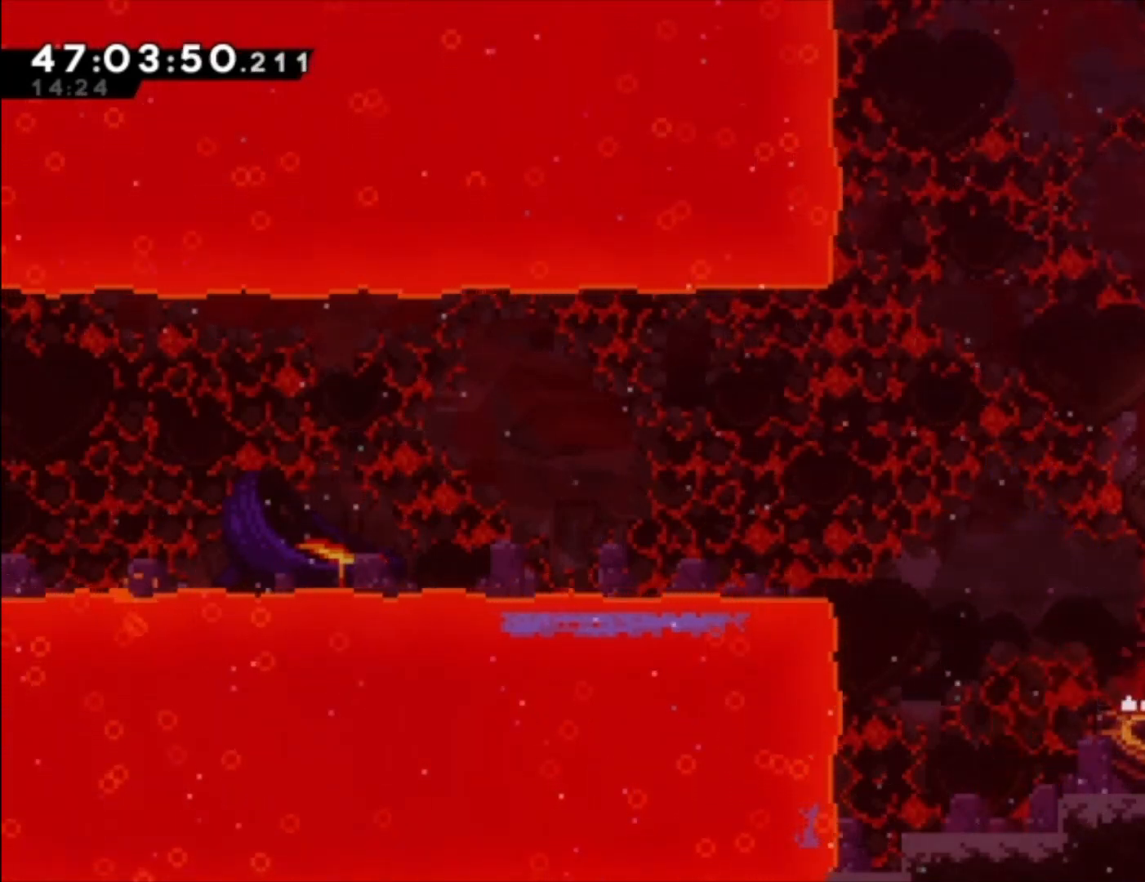
{"buttons": [], "left_stick": "center", "events": [[33, "X", "up"], [133, "left_stick", "center"]]}
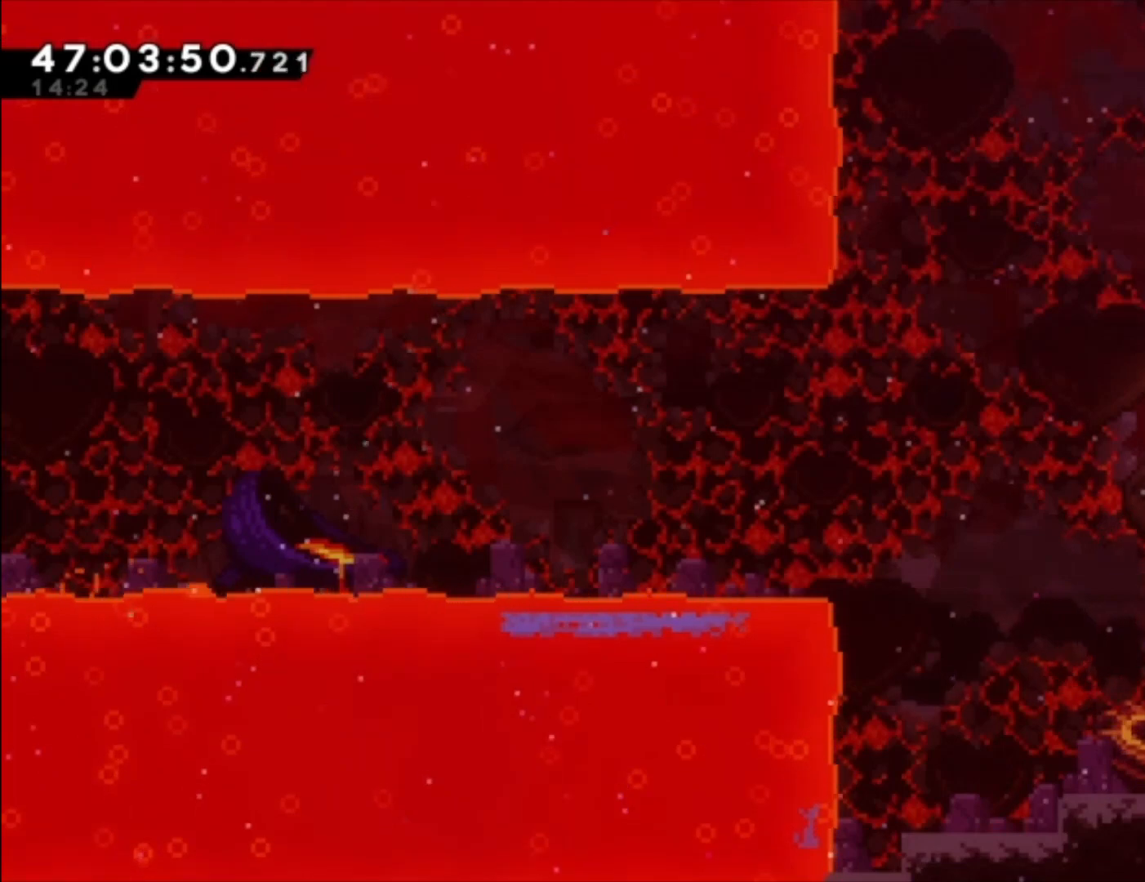
{"buttons": [], "left_stick": "center", "events": []}
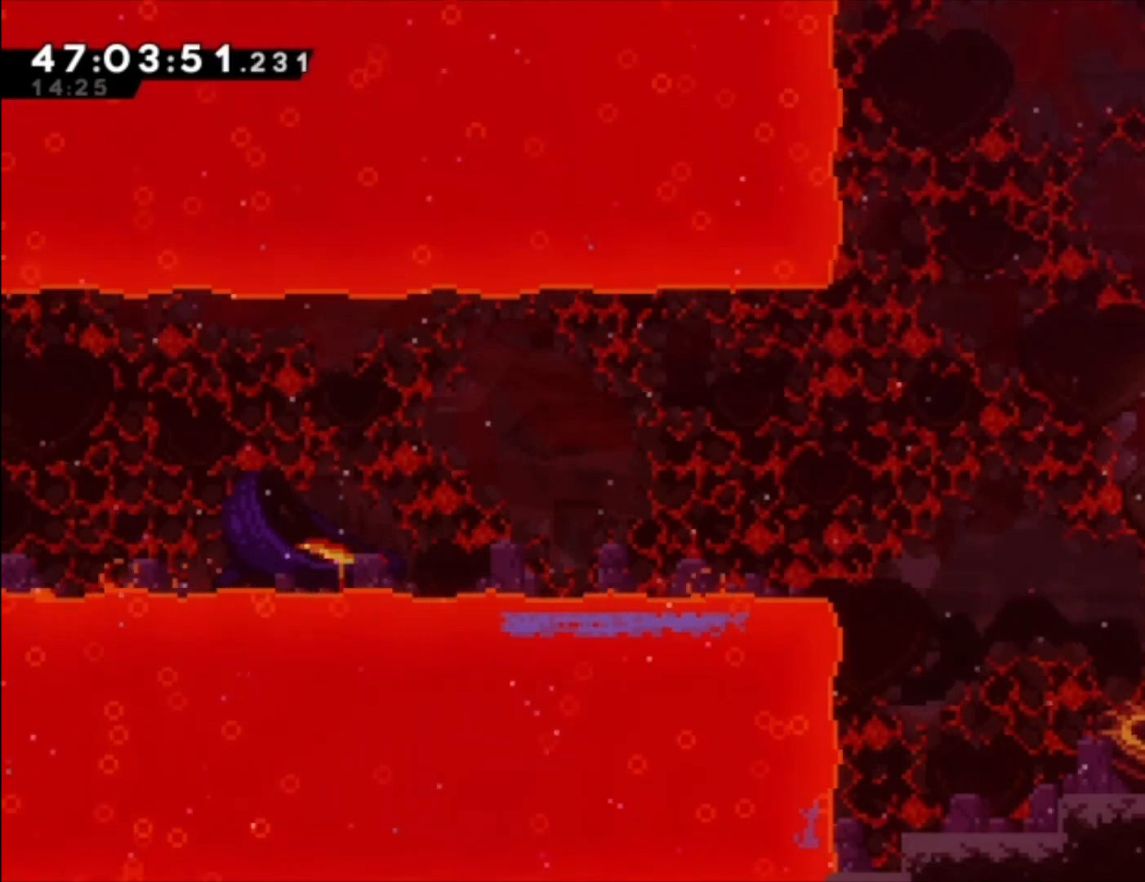
{"buttons": [], "left_stick": "center", "events": []}
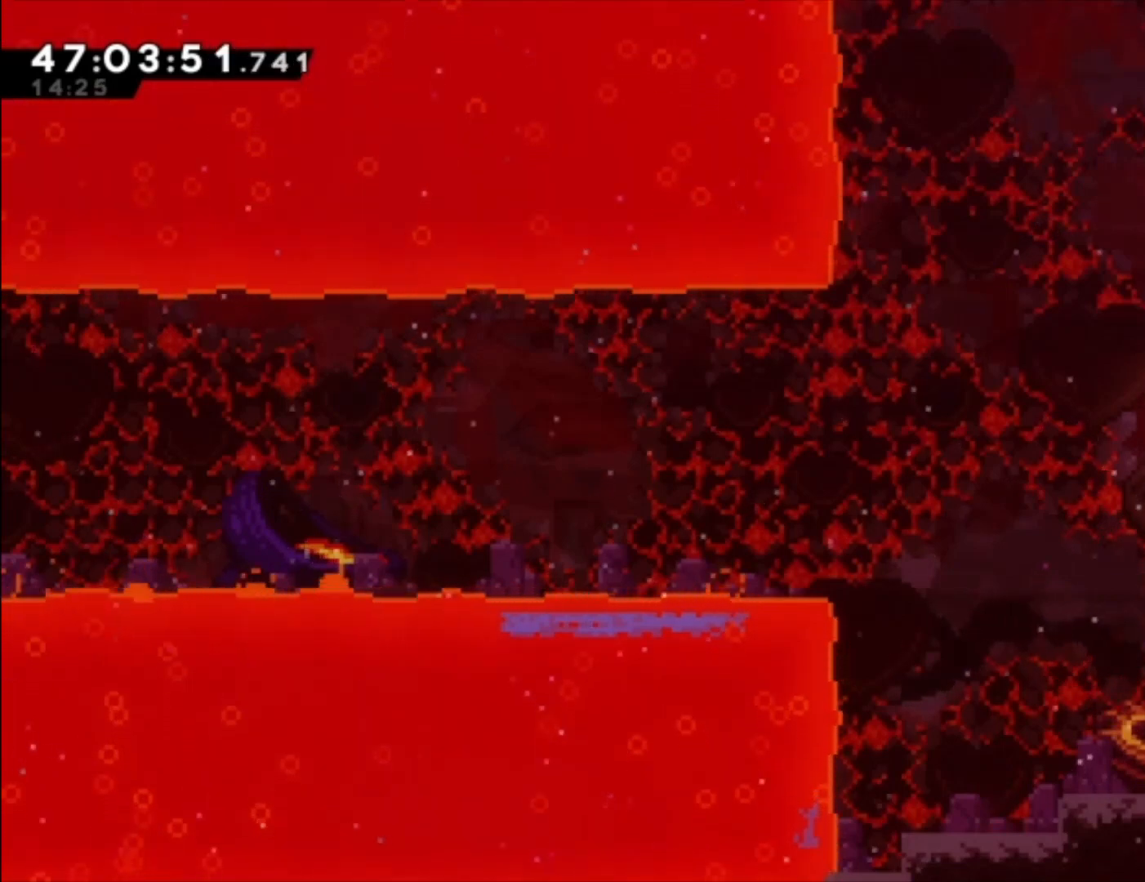
{"buttons": [], "left_stick": "center", "events": []}
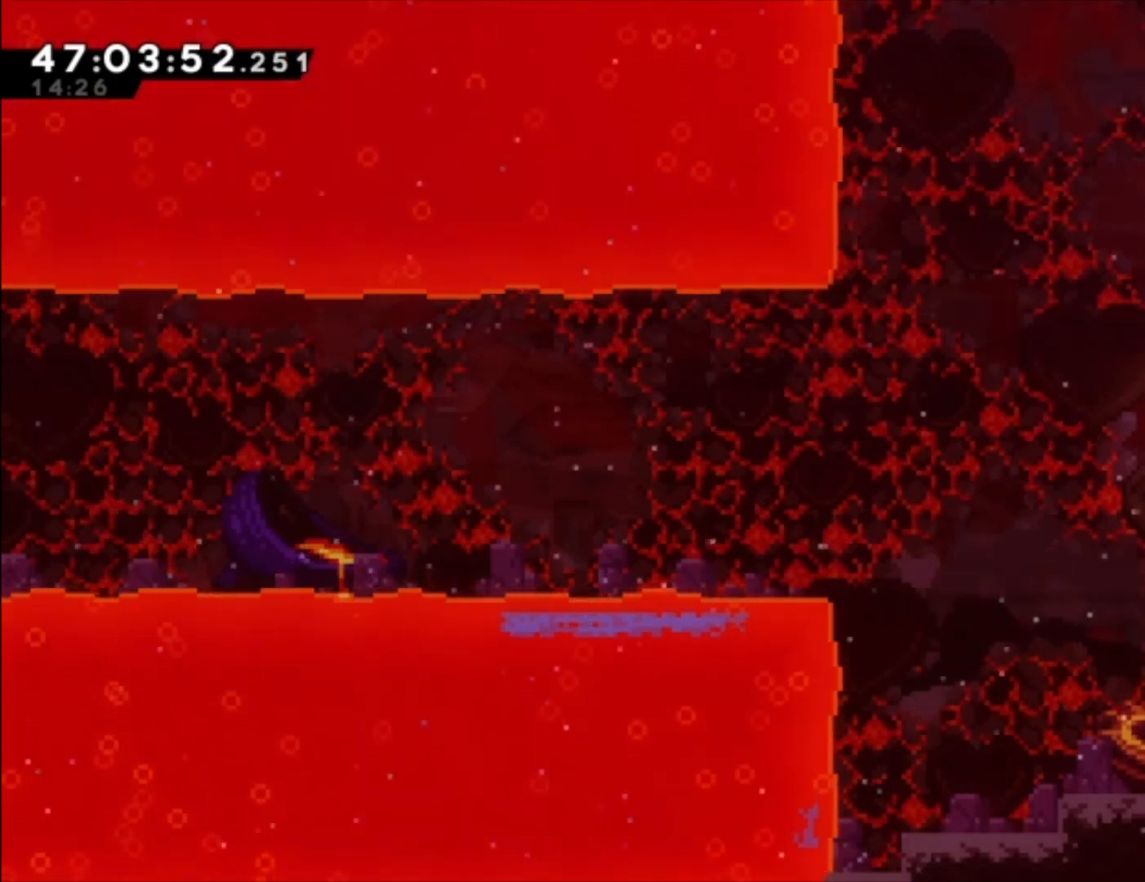
{"buttons": [], "left_stick": "center", "events": [[267, "left_stick", "left"], [300, "X", "down"], [433, "X", "up"], [467, "left_stick", "center"]]}